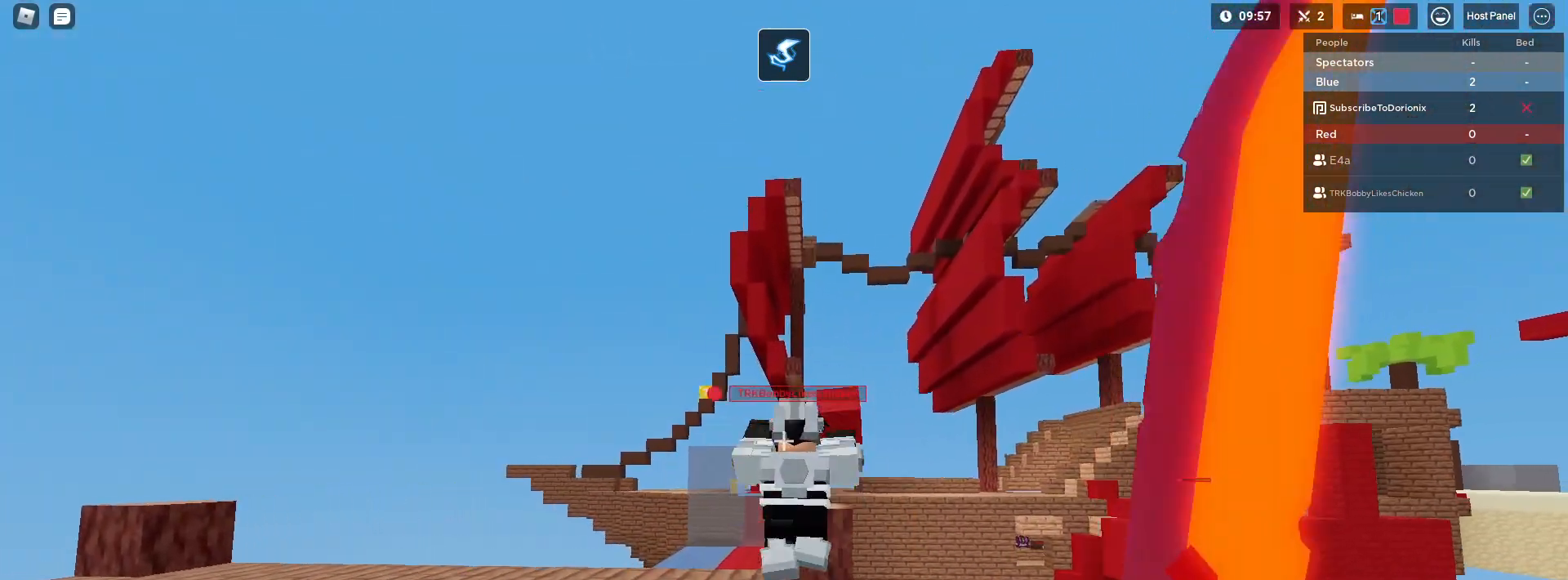
Gameplay with keyboard and mouse; each line is a JSON object with the keys and mouse buttons held at the frame after it. "events" lists presses ("down") and releases ("up") of "1", "2", "3", "4", "5", "a", "alt", "c", "caps_lock", "ctrl", "d", "e", "f", "g", "q", "r", "s", "shift", "space", "t", "tab", "v", "w", "x", "z", "mouse_left" and "mouse_right" between this image and that frame as [ms after this image, input, new state], when the widget could be followed in between. "mouse_left", "mouse_right" = the "left", "right" buttons of the "mouse" list. No other keys are recorded. Fast repeated clicks can show as one long hold. "mouse_move" is the direction in which the mouse moves at that frame (one of eight, or "still"), when it could be read. Not read: mouse_wheel.
{"keys": ["shift", "space", "w"], "mouse": [], "mouse_move": "still", "events": [[250, "mouse_left", "down"], [333, "mouse_left", "up"], [467, "space", "down"]]}
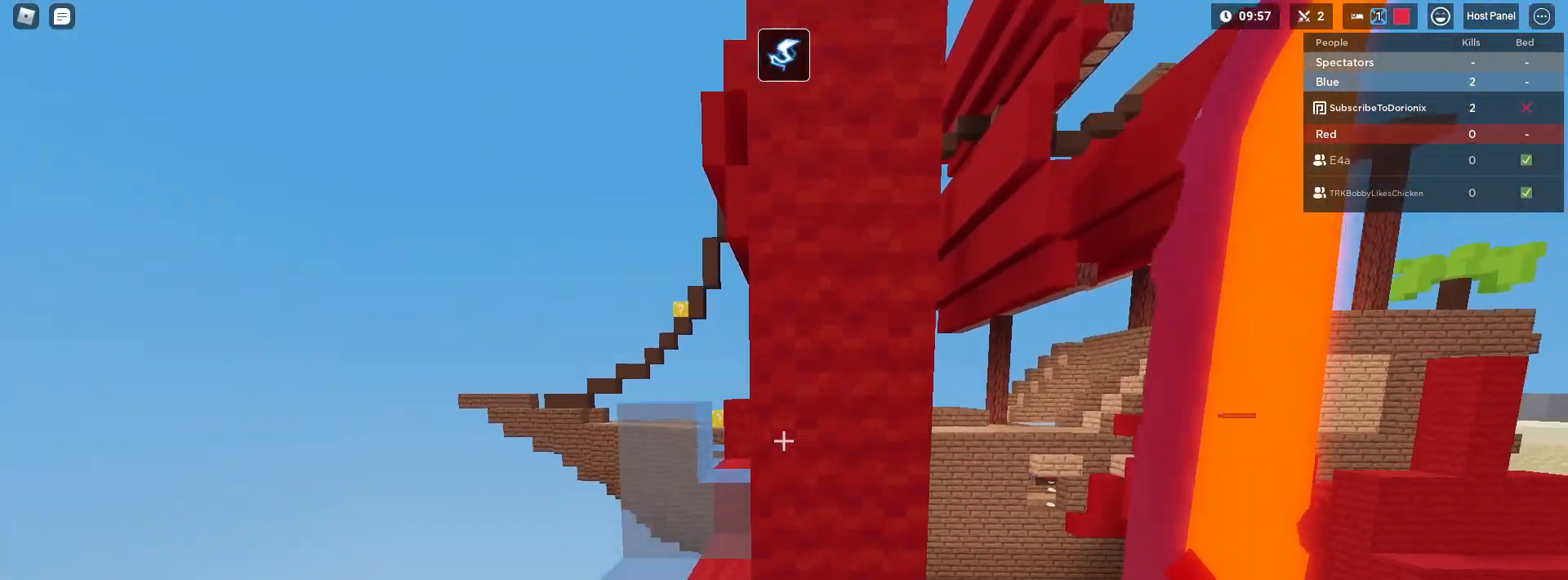
{"keys": ["shift"], "mouse": ["right"], "mouse_move": "still", "events": [[117, "space", "up"], [200, "mouse_right", "down"], [300, "w", "up"]]}
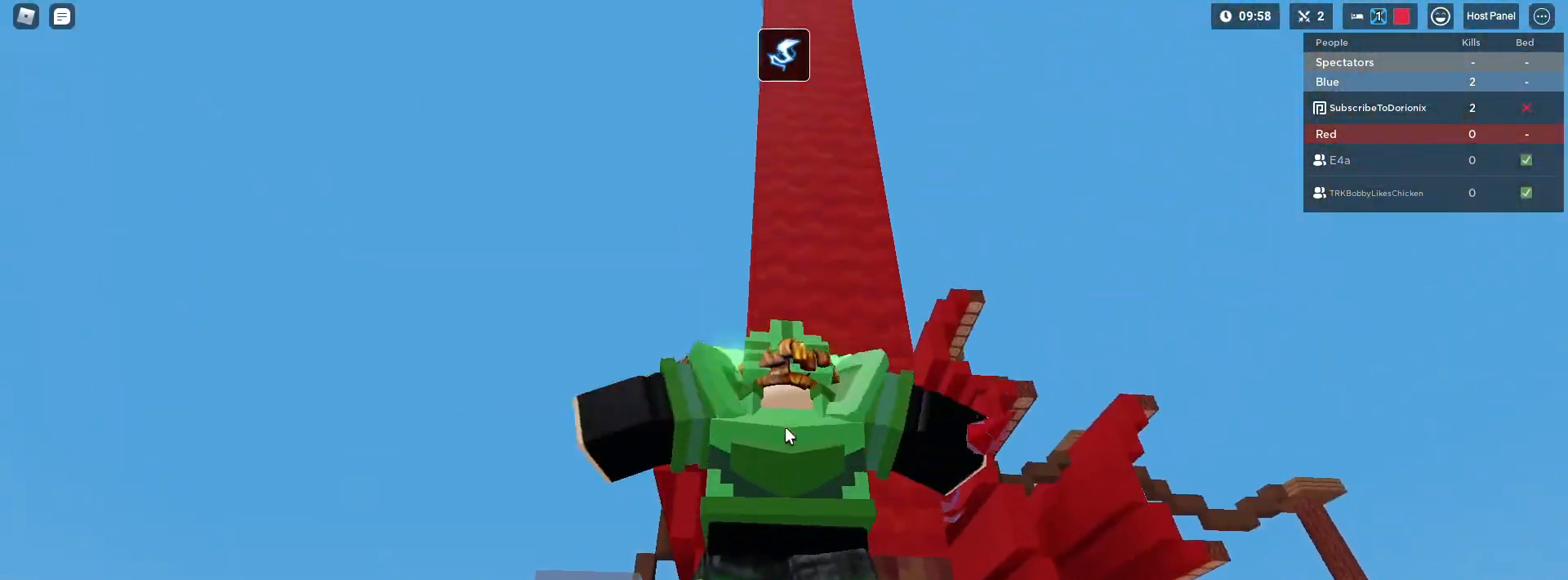
{"keys": ["shift"], "mouse": ["right"], "mouse_move": "still", "events": [[267, "shift", "up"], [417, "shift", "down"]]}
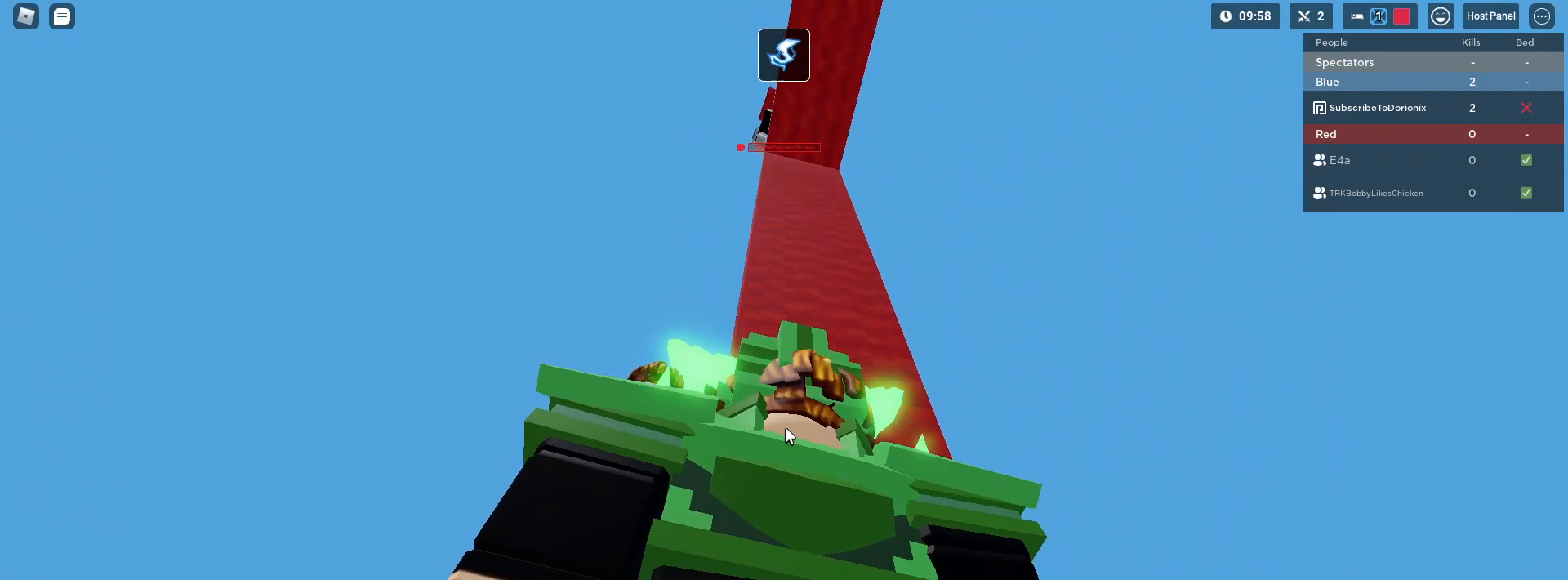
{"keys": ["s"], "mouse": ["left", "right"], "mouse_move": "still", "events": [[50, "shift", "up"], [150, "s", "down"], [333, "shift", "down"], [417, "shift", "up"], [467, "mouse_left", "down"]]}
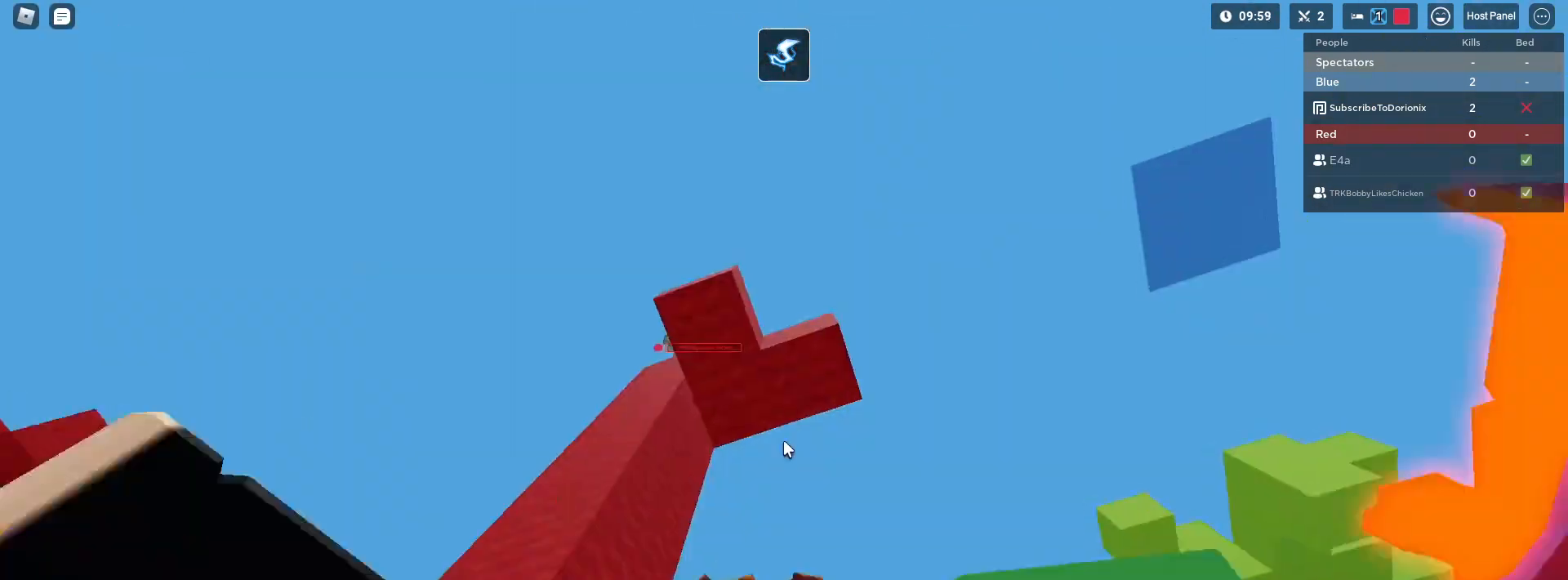
{"keys": ["shift", "space"], "mouse": [], "mouse_move": "still", "events": [[17, "mouse_left", "up"], [17, "s", "up"], [50, "s", "down"], [117, "shift", "down"], [167, "mouse_right", "up"], [217, "2", "down"], [300, "space", "down"], [350, "2", "up"], [483, "s", "up"]]}
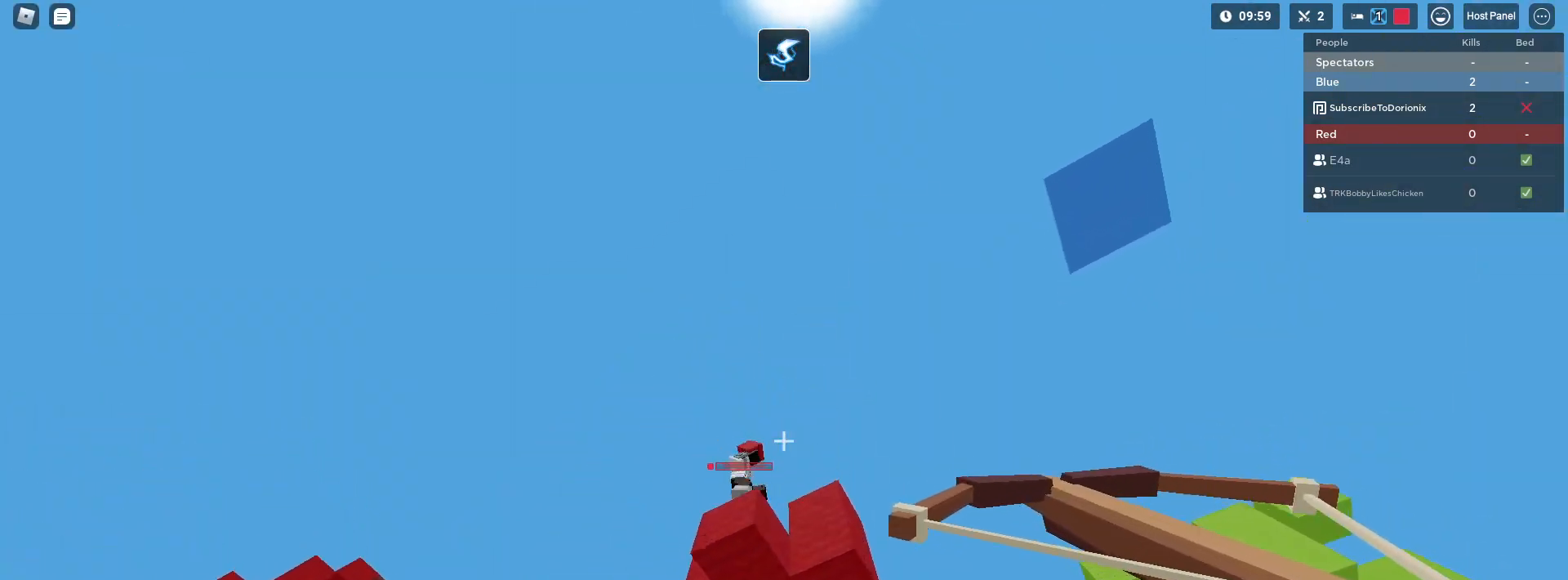
{"keys": ["d", "shift"], "mouse": [], "mouse_move": "still", "events": [[33, "space", "up"], [83, "d", "down"], [83, "mouse_left", "down"], [133, "shift", "up"], [183, "mouse_left", "up"], [217, "shift", "down"]]}
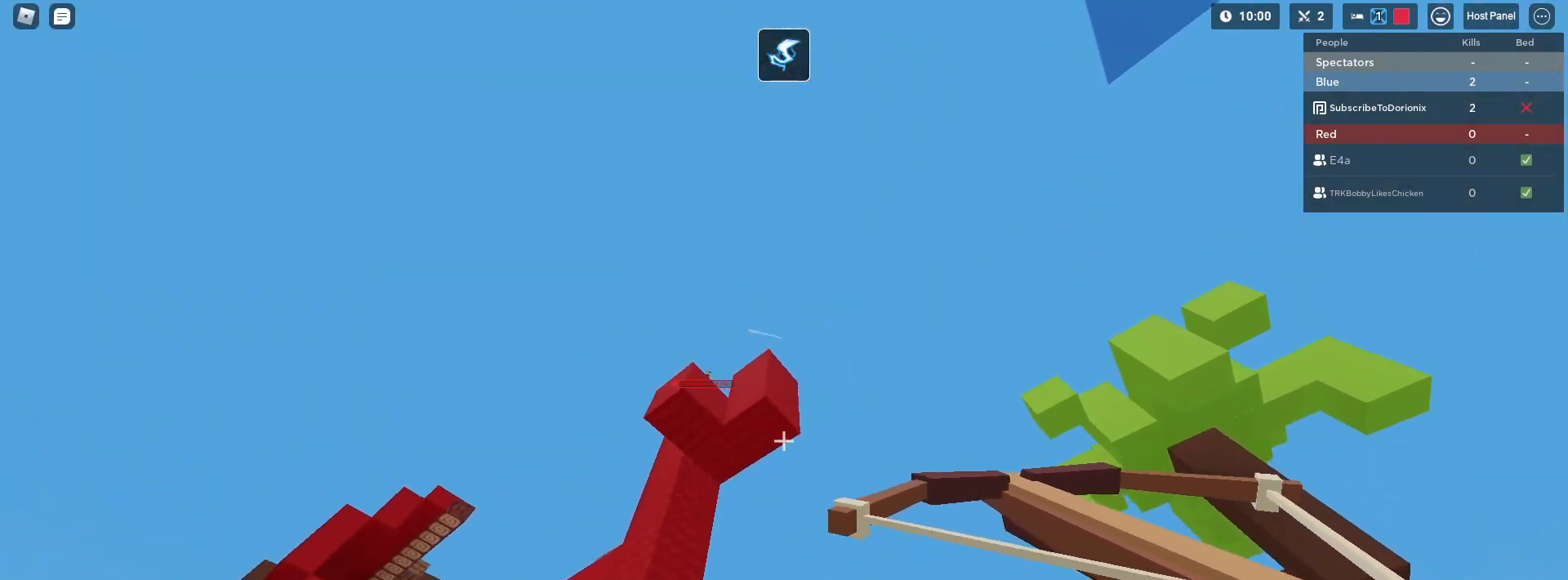
{"keys": ["a", "shift", "w"], "mouse": ["left"], "mouse_move": "still", "events": [[183, "a", "down"], [283, "d", "up"], [283, "shift", "up"], [333, "mouse_left", "down"], [333, "w", "down"], [383, "shift", "down"]]}
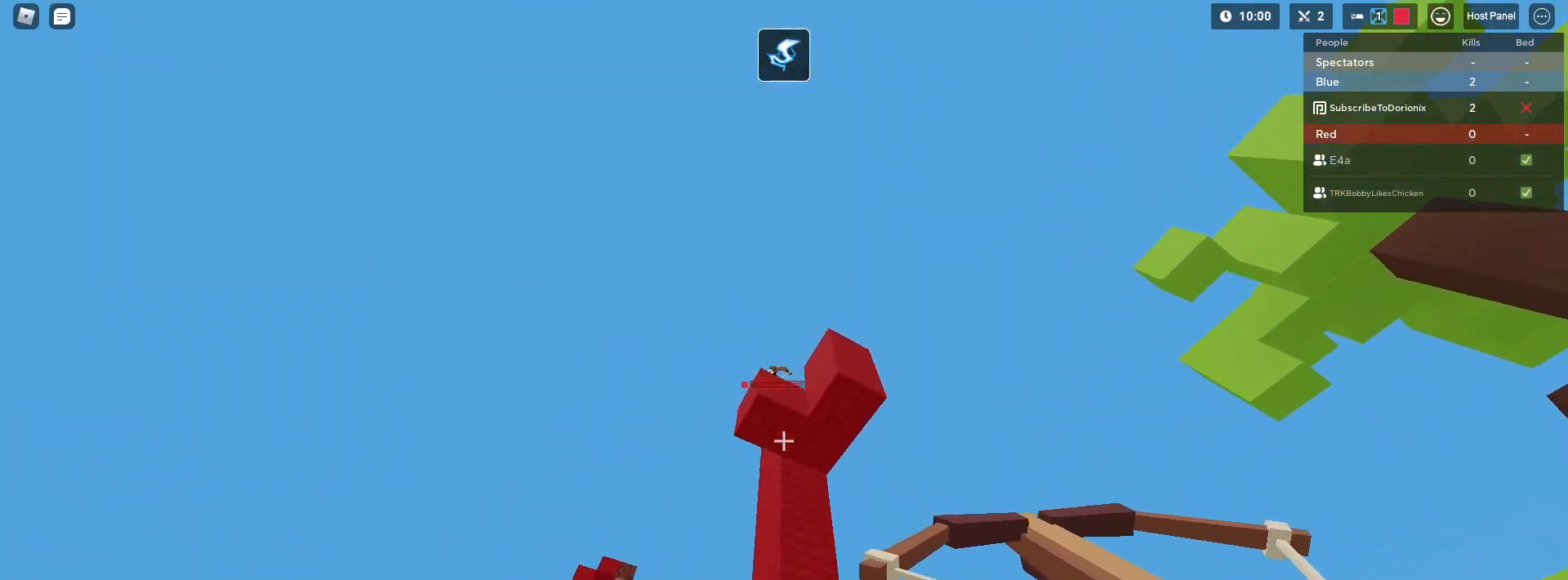
{"keys": ["s", "shift"], "mouse": ["left"], "mouse_move": "still", "events": [[17, "a", "up"], [17, "s", "down"], [17, "w", "up"]]}
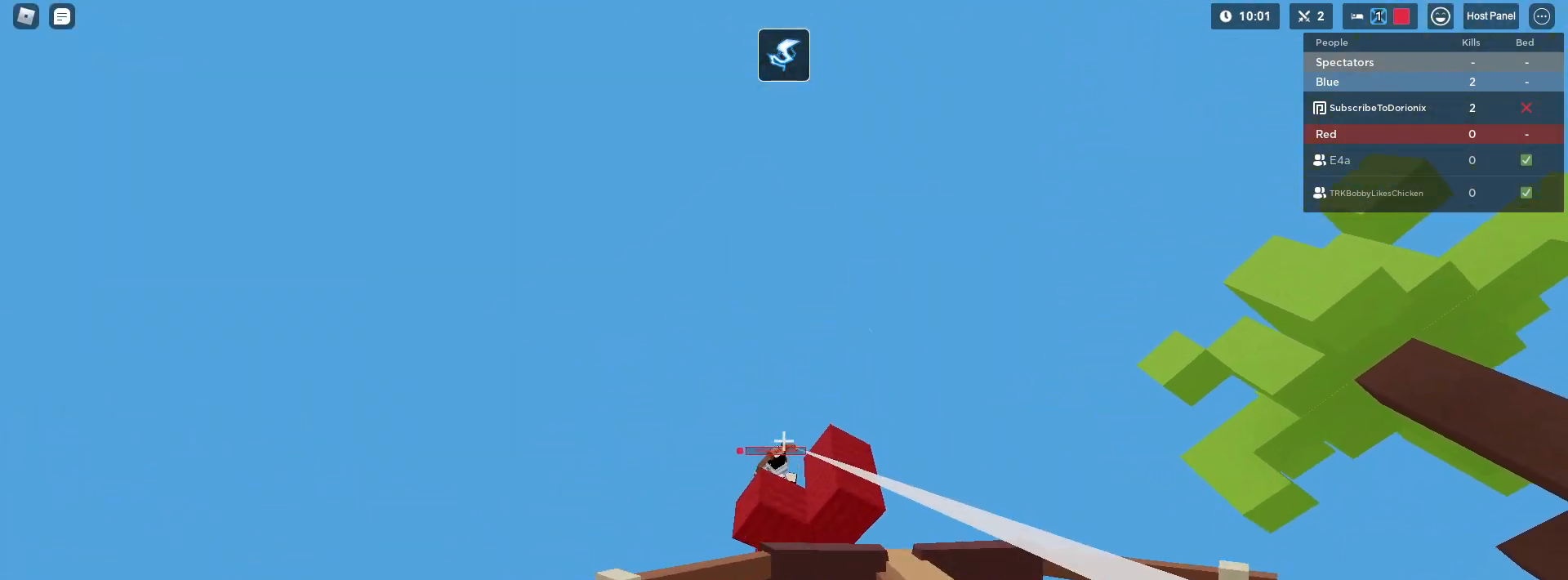
{"keys": ["s", "shift"], "mouse": ["left"], "mouse_move": "still", "events": []}
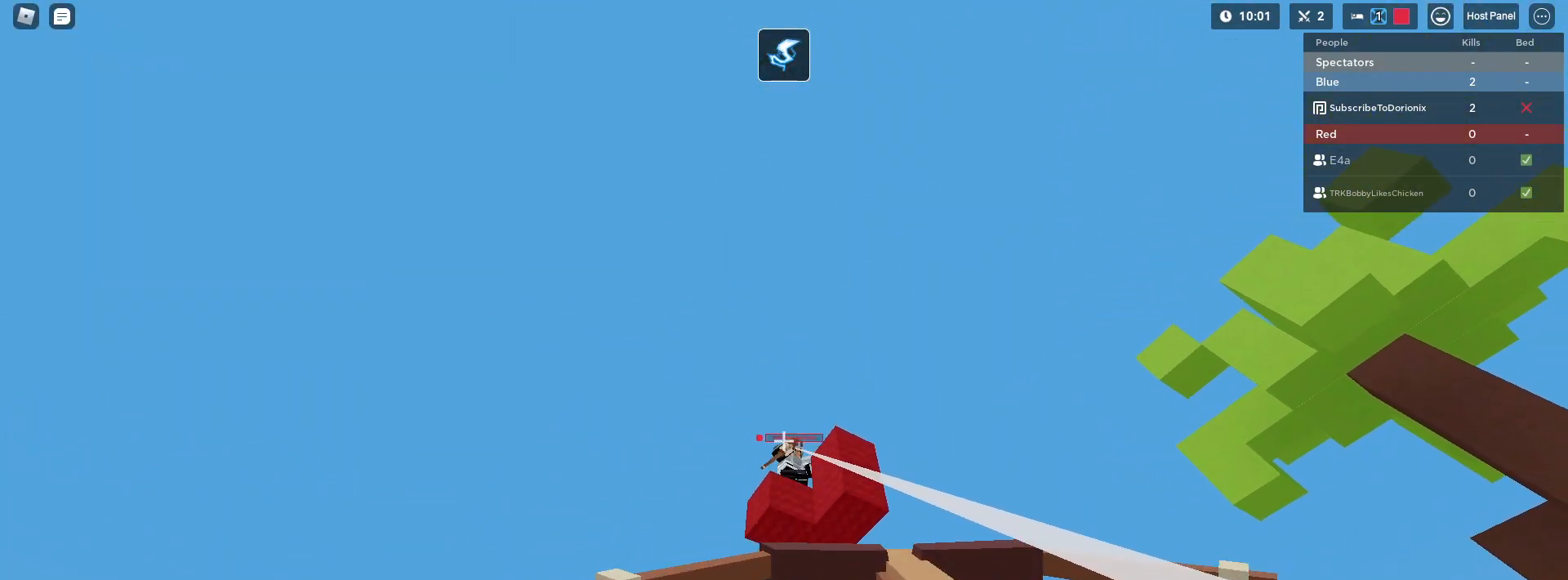
{"keys": ["s", "shift", "space"], "mouse": ["left"], "mouse_move": "still", "events": [[333, "space", "down"]]}
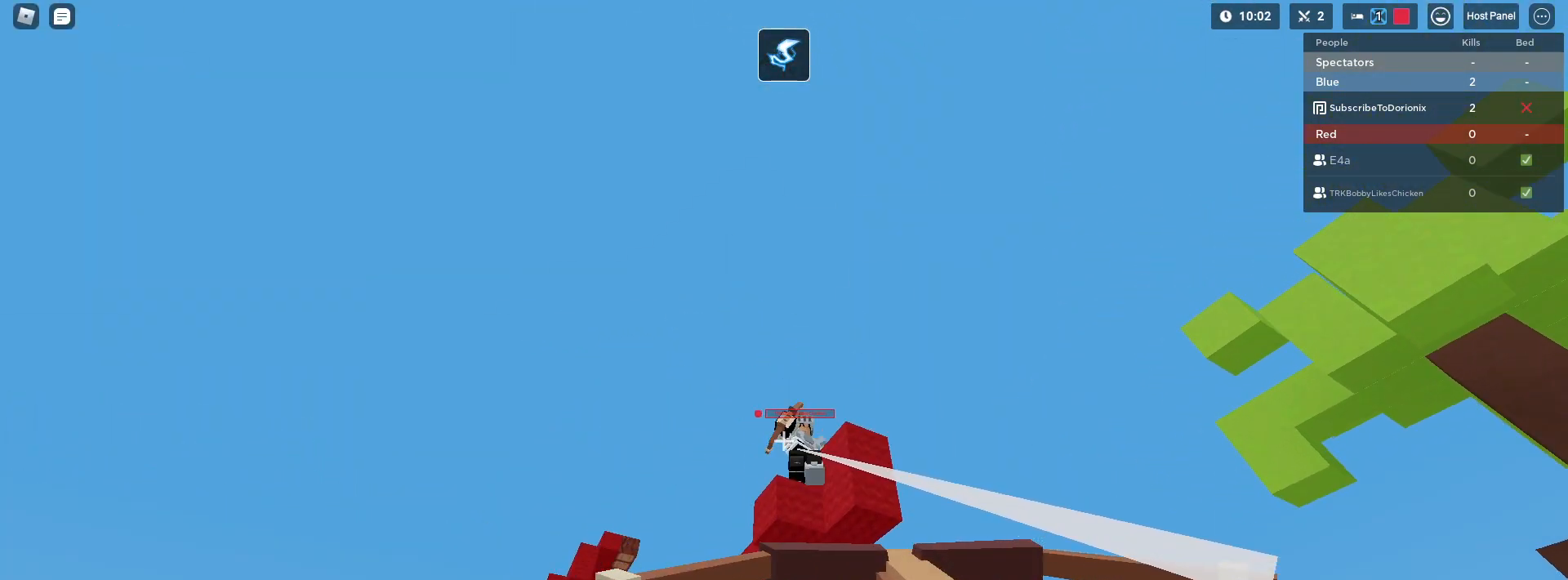
{"keys": ["d", "shift", "w"], "mouse": ["left"], "mouse_move": "still", "events": [[83, "space", "up"], [117, "s", "up"], [167, "d", "down"], [167, "shift", "up"], [250, "shift", "down"], [450, "w", "down"]]}
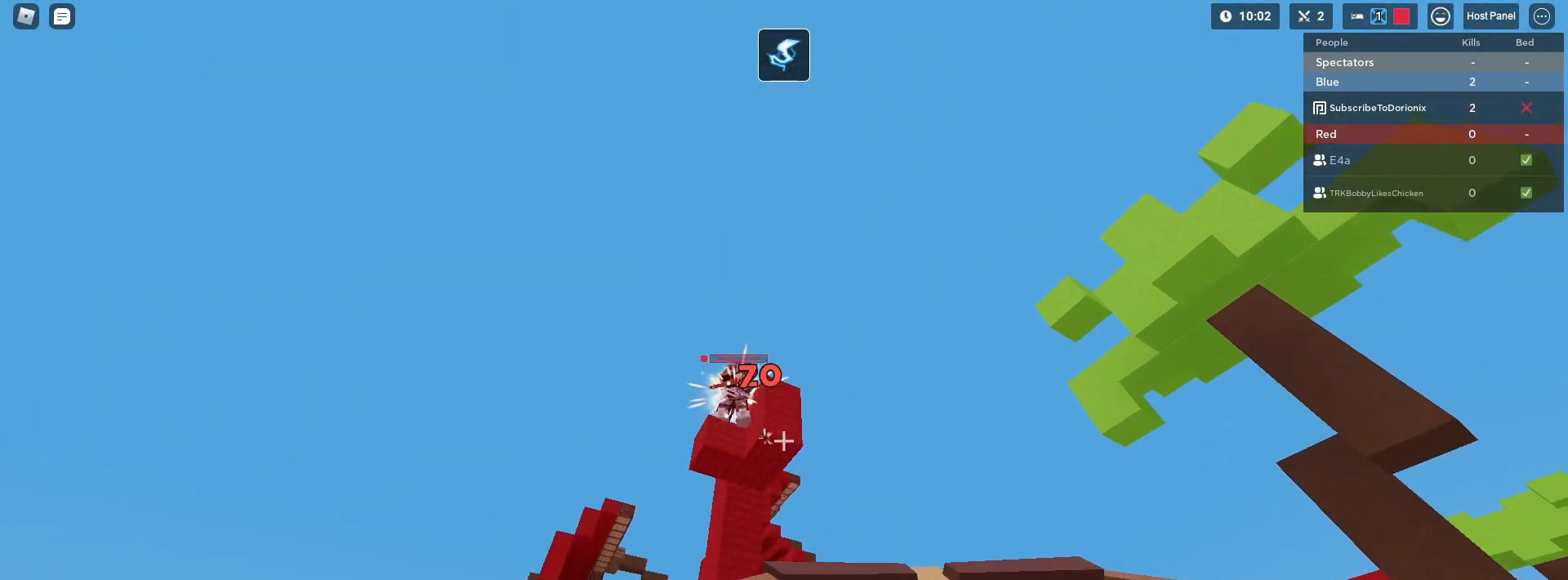
{"keys": ["shift"], "mouse": ["left"], "mouse_move": "still", "events": [[83, "d", "up"], [133, "w", "up"]]}
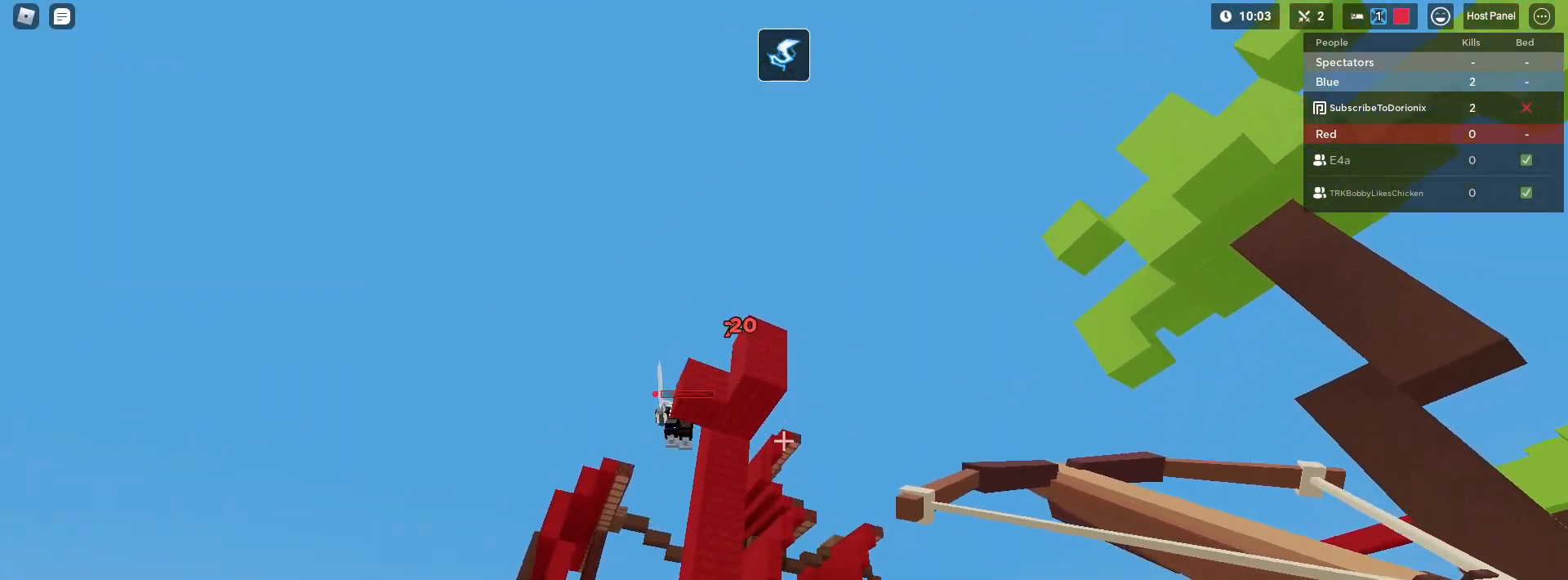
{"keys": ["shift"], "mouse": ["left"], "mouse_move": "still", "events": []}
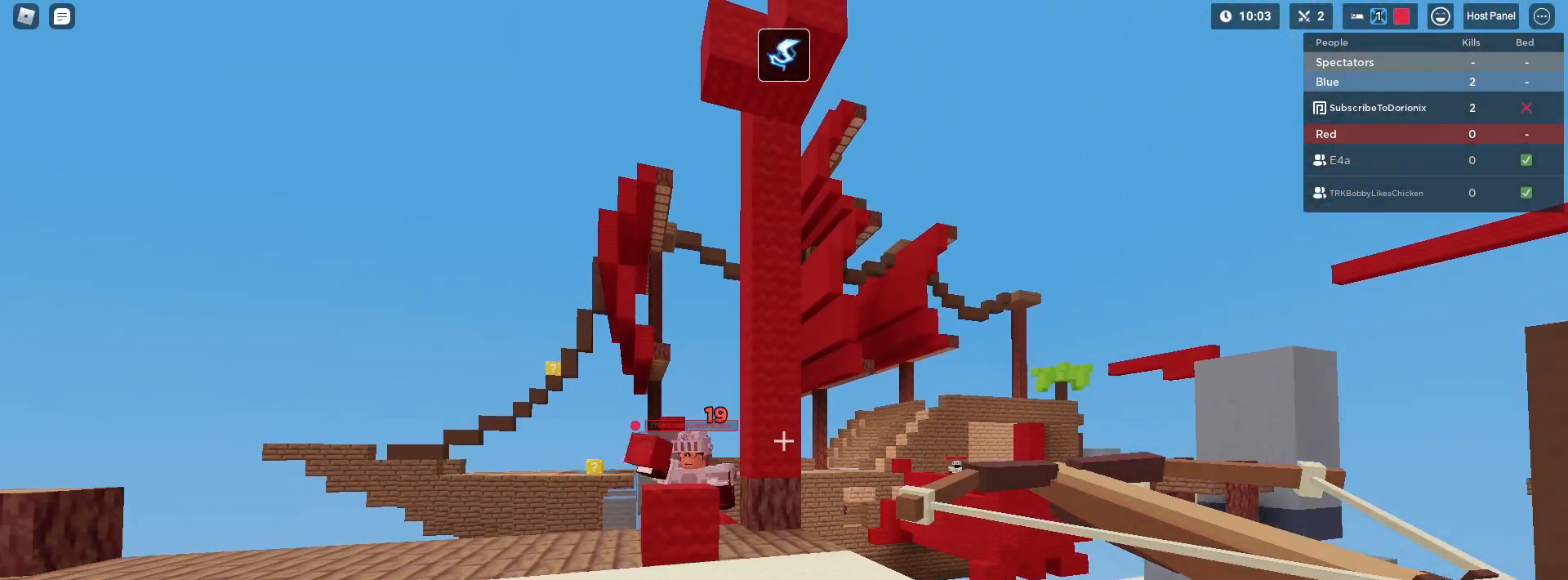
{"keys": ["shift", "w"], "mouse": ["left"], "mouse_move": "still", "events": [[350, "w", "down"]]}
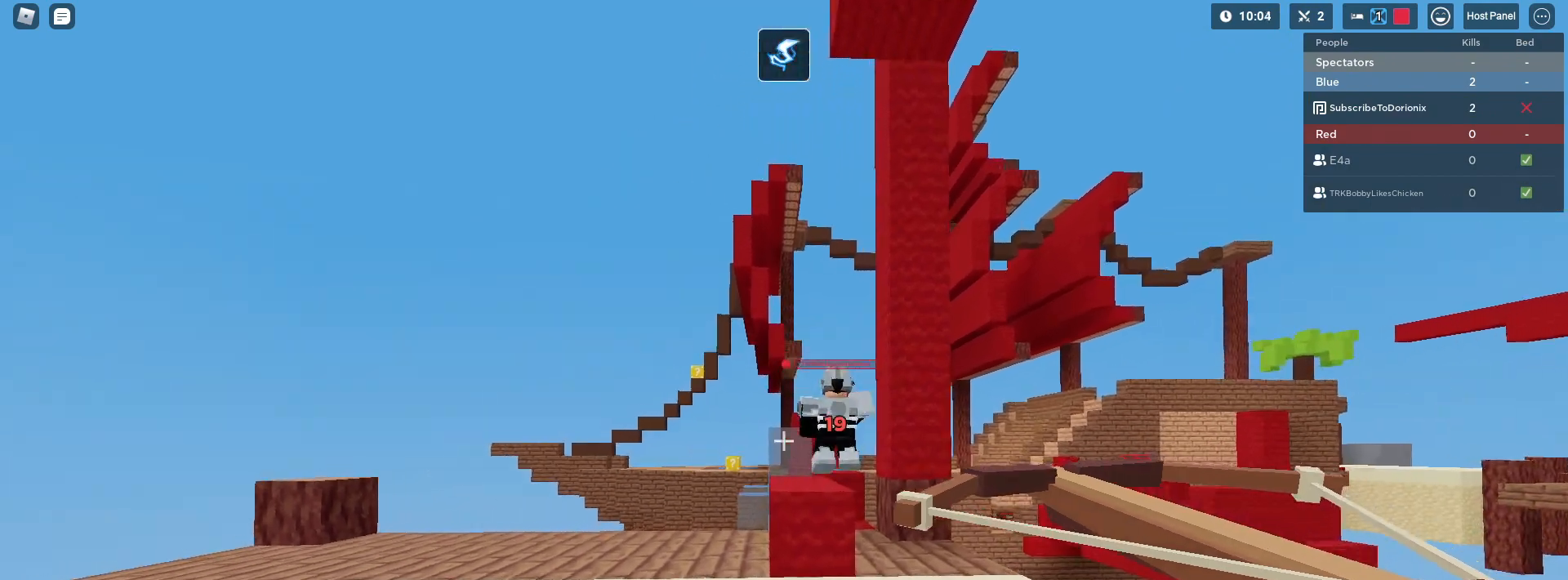
{"keys": ["s", "shift"], "mouse": [], "mouse_move": "still", "events": [[83, "space", "down"], [133, "w", "up"], [317, "space", "up"], [367, "mouse_left", "up"], [367, "s", "down"], [367, "shift", "up"], [417, "shift", "down"]]}
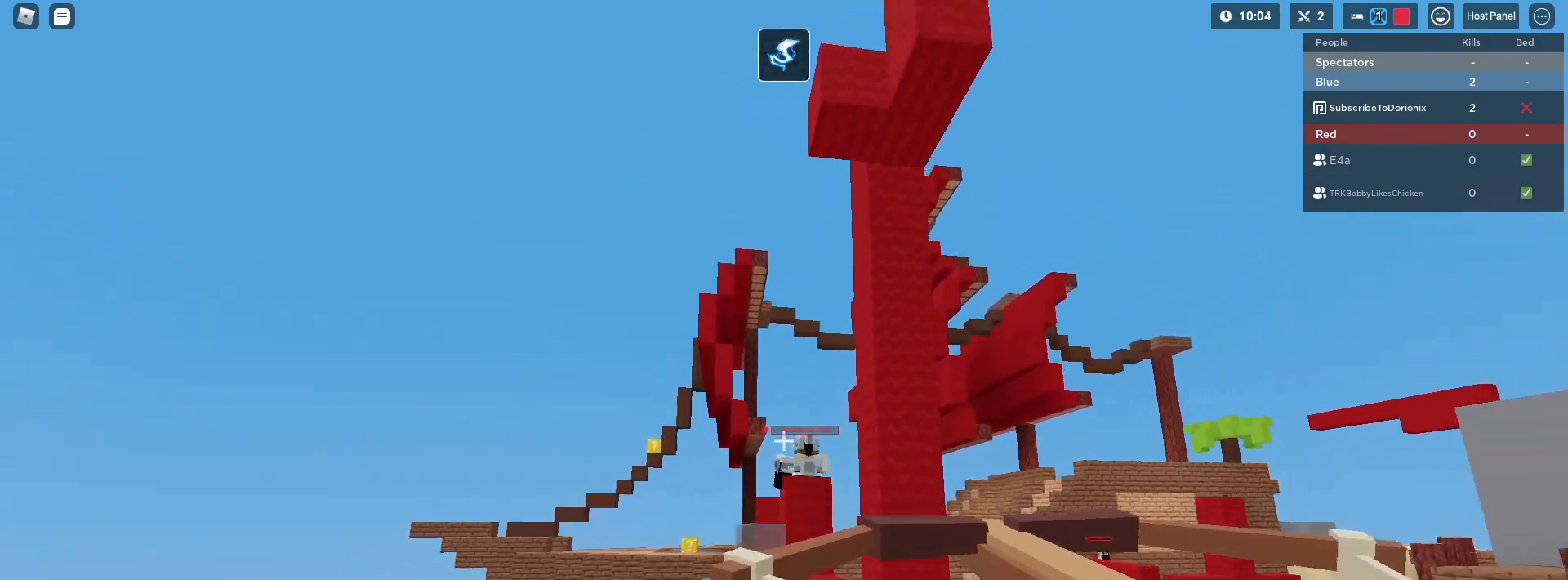
{"keys": ["shift", "w"], "mouse": [], "mouse_move": "still", "events": [[333, "s", "up"], [333, "w", "down"]]}
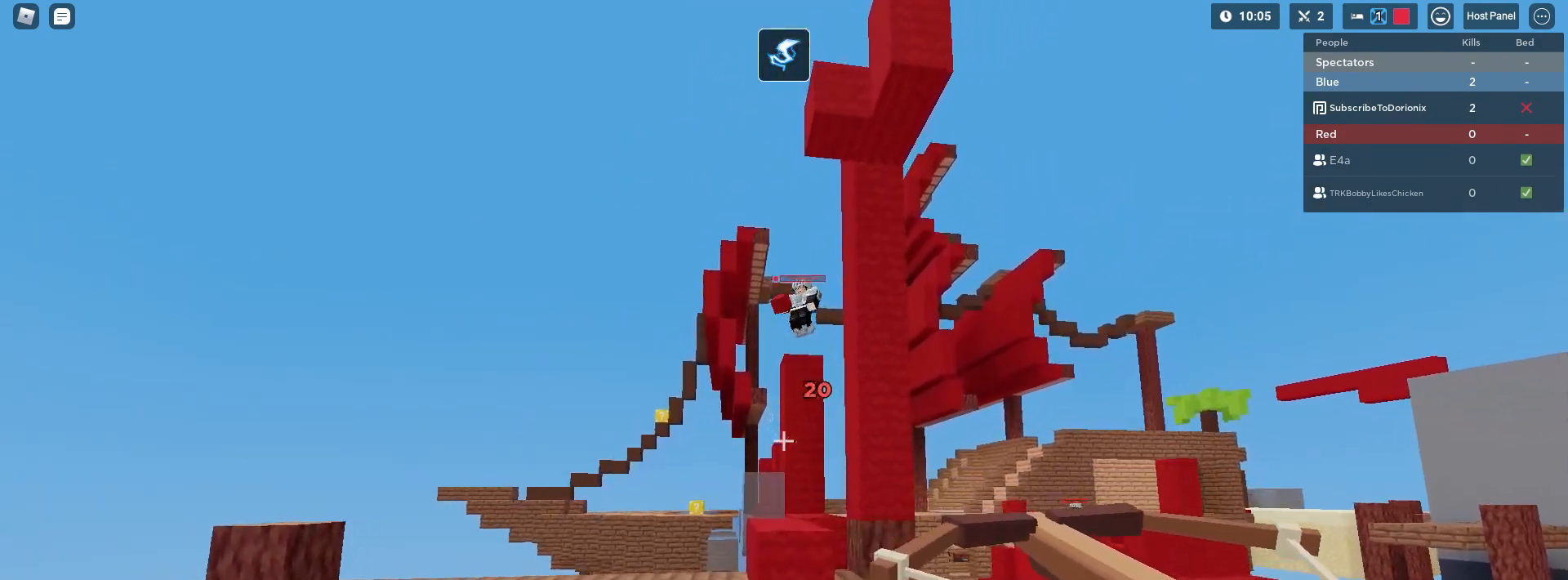
{"keys": ["d", "shift"], "mouse": [], "mouse_move": "still", "events": [[200, "d", "down"], [200, "shift", "up"], [200, "w", "up"], [300, "shift", "down"]]}
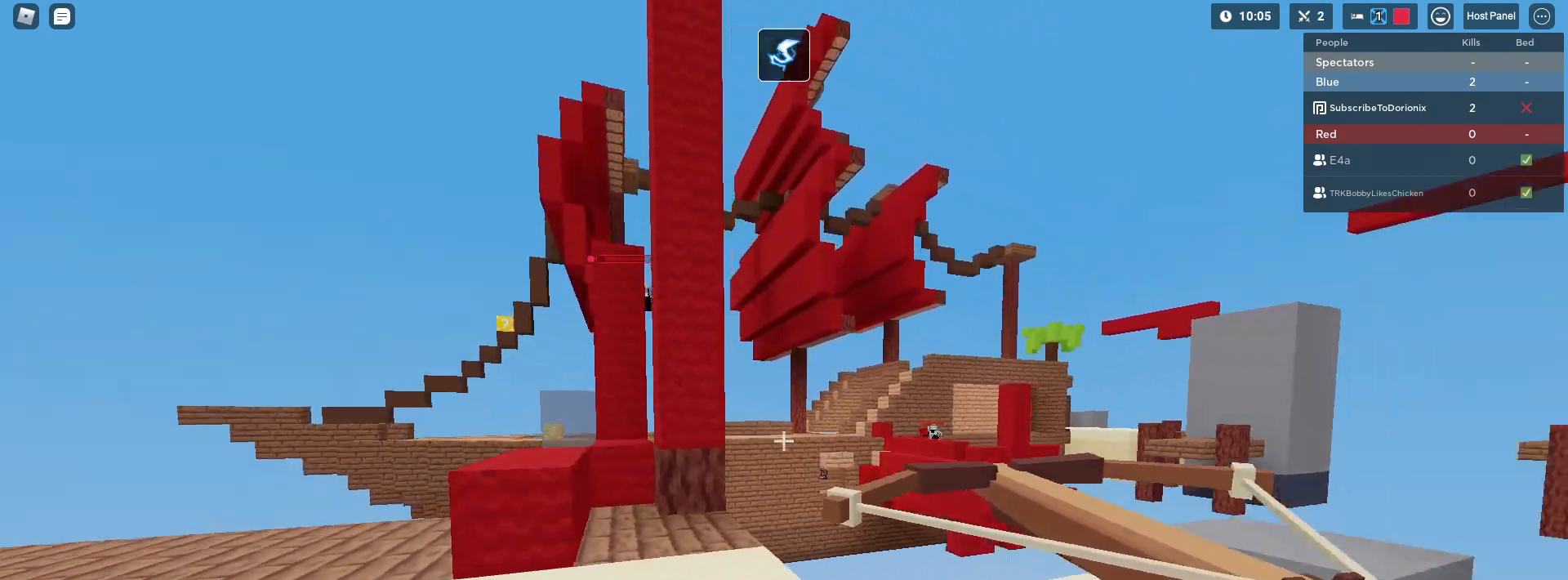
{"keys": ["3", "shift", "w"], "mouse": [], "mouse_move": "still", "events": [[217, "space", "down"], [217, "w", "down"], [417, "space", "up"], [467, "d", "up"], [500, "3", "down"]]}
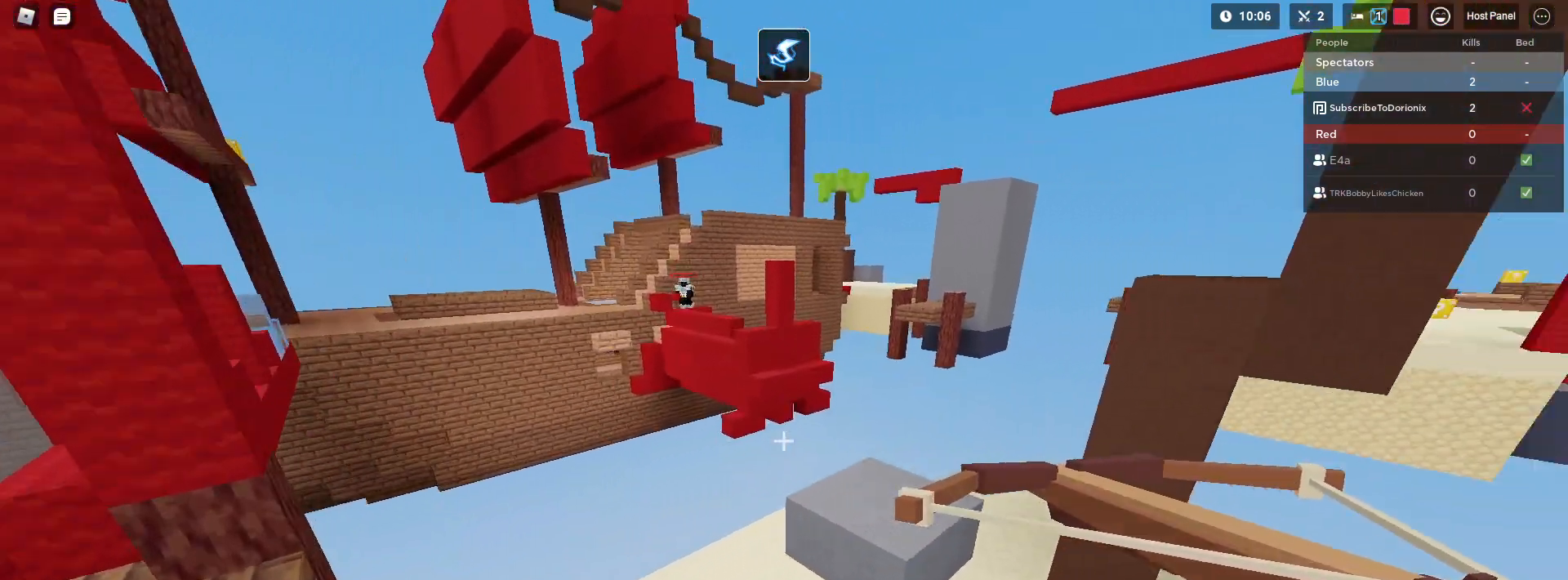
{"keys": ["shift", "w"], "mouse": ["left"], "mouse_move": "still", "events": [[150, "3", "up"], [283, "mouse_left", "down"]]}
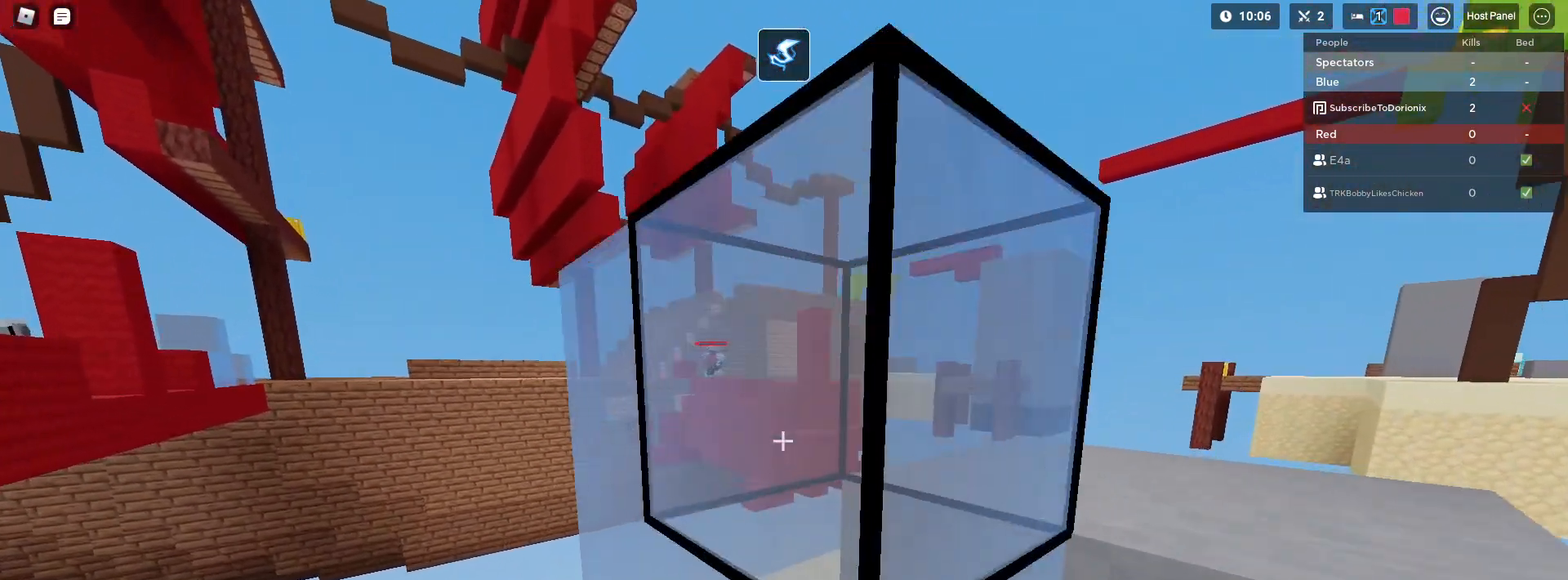
{"keys": ["shift", "w"], "mouse": ["left"], "mouse_move": "still", "events": [[17, "mouse_left", "up"], [167, "space", "down"], [167, "w", "up"], [267, "w", "down"], [350, "space", "up"], [483, "mouse_left", "down"]]}
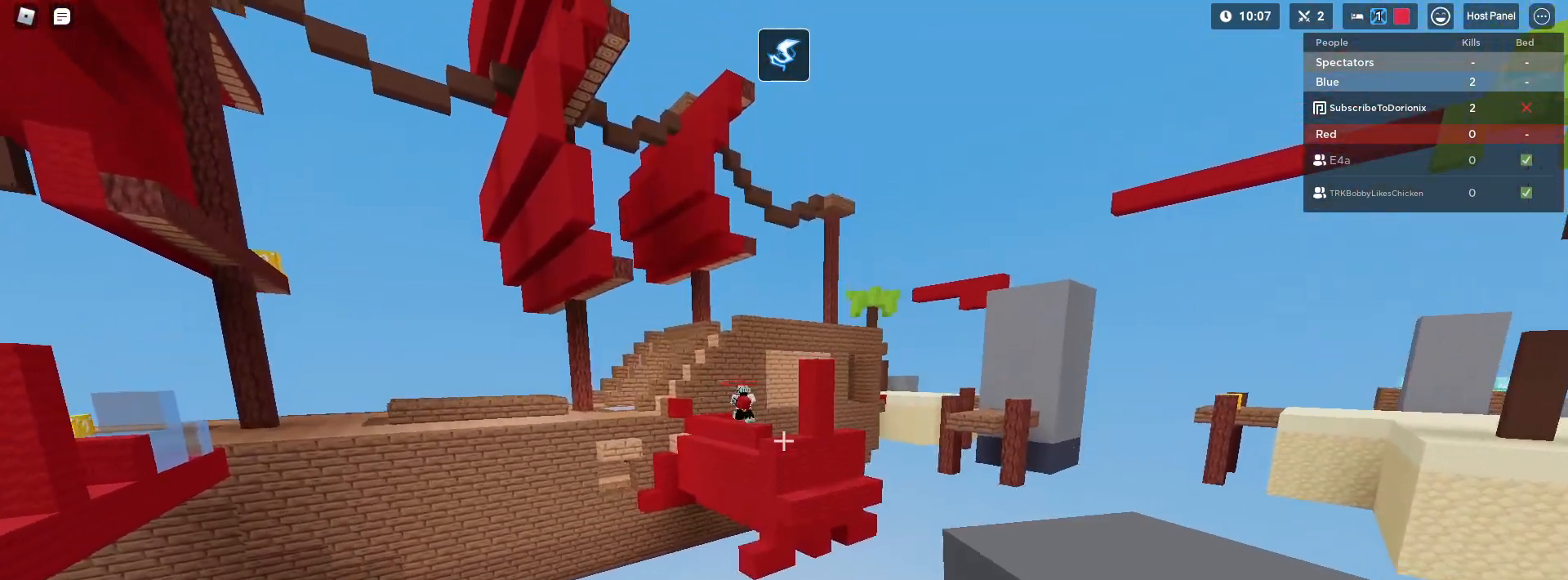
{"keys": ["a", "shift", "w"], "mouse": [], "mouse_move": "still", "events": [[83, "shift", "up"], [83, "w", "up"], [133, "mouse_left", "up"], [133, "w", "down"], [183, "mouse_left", "down"], [183, "shift", "down"], [217, "mouse_left", "up"], [500, "a", "down"]]}
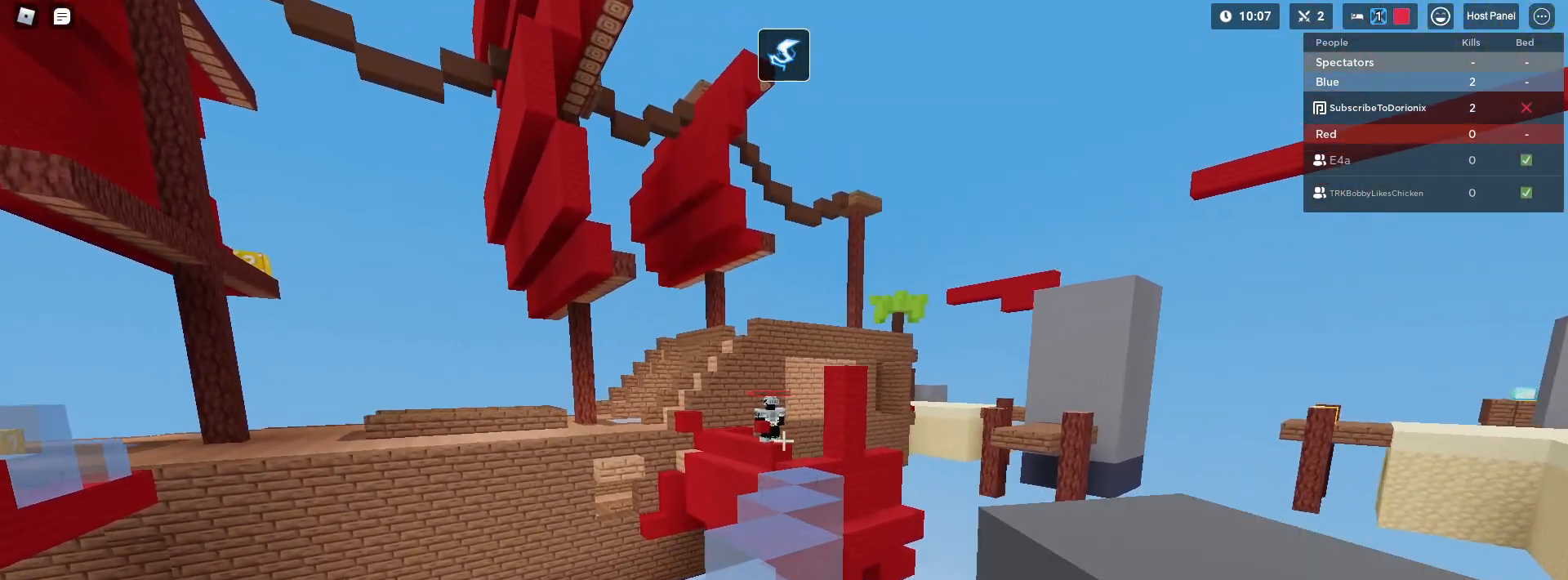
{"keys": ["shift", "w"], "mouse": ["left"], "mouse_move": "still", "events": [[100, "a", "up"], [283, "mouse_left", "down"], [333, "mouse_left", "up"], [483, "mouse_left", "down"]]}
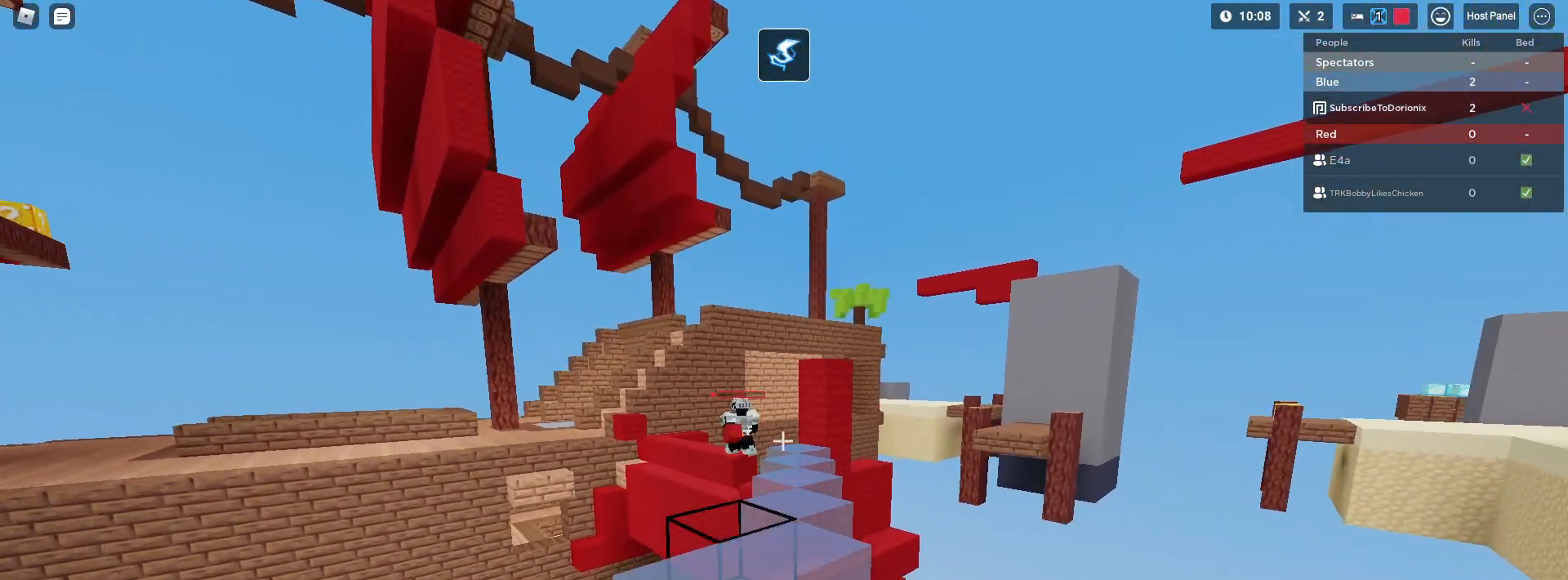
{"keys": ["2", "shift", "w"], "mouse": [], "mouse_move": "still", "events": [[33, "mouse_left", "up"], [250, "mouse_left", "down"], [350, "mouse_left", "up"], [450, "2", "down"]]}
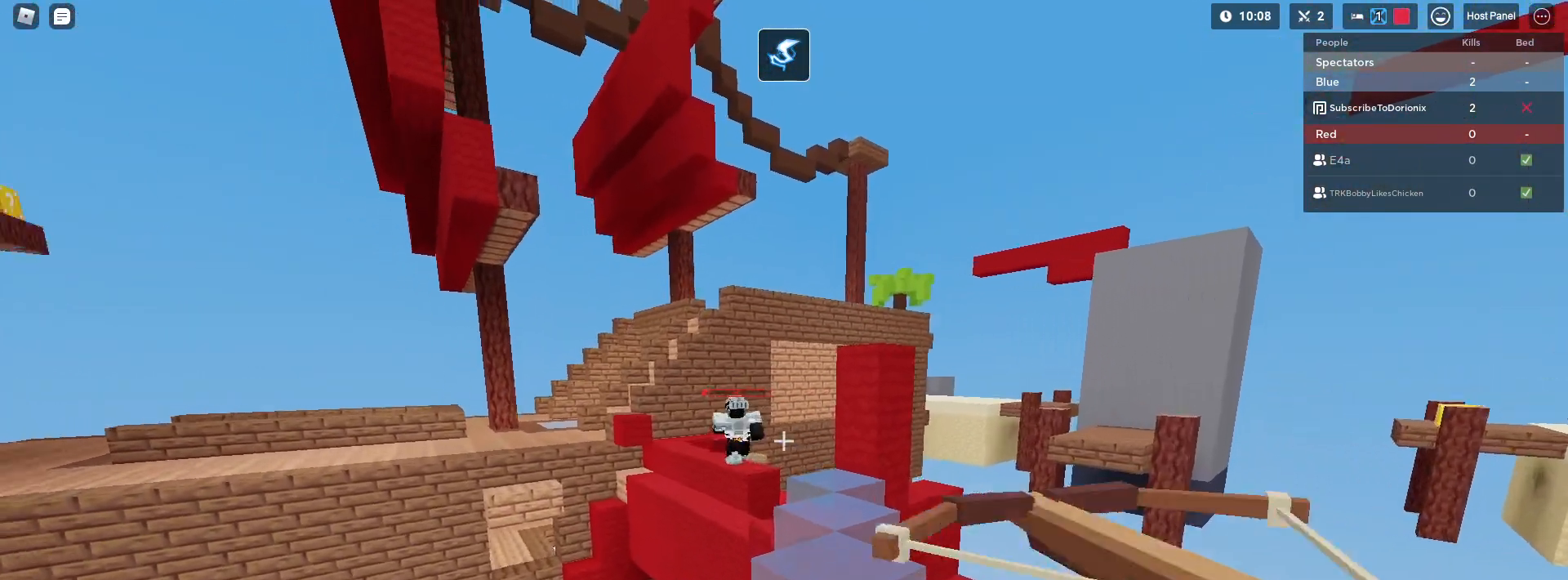
{"keys": ["1", "shift", "w"], "mouse": [], "mouse_move": "still", "events": [[33, "2", "up"], [83, "mouse_left", "down"], [233, "shift", "up"], [267, "mouse_left", "up"], [317, "shift", "down"], [500, "1", "down"]]}
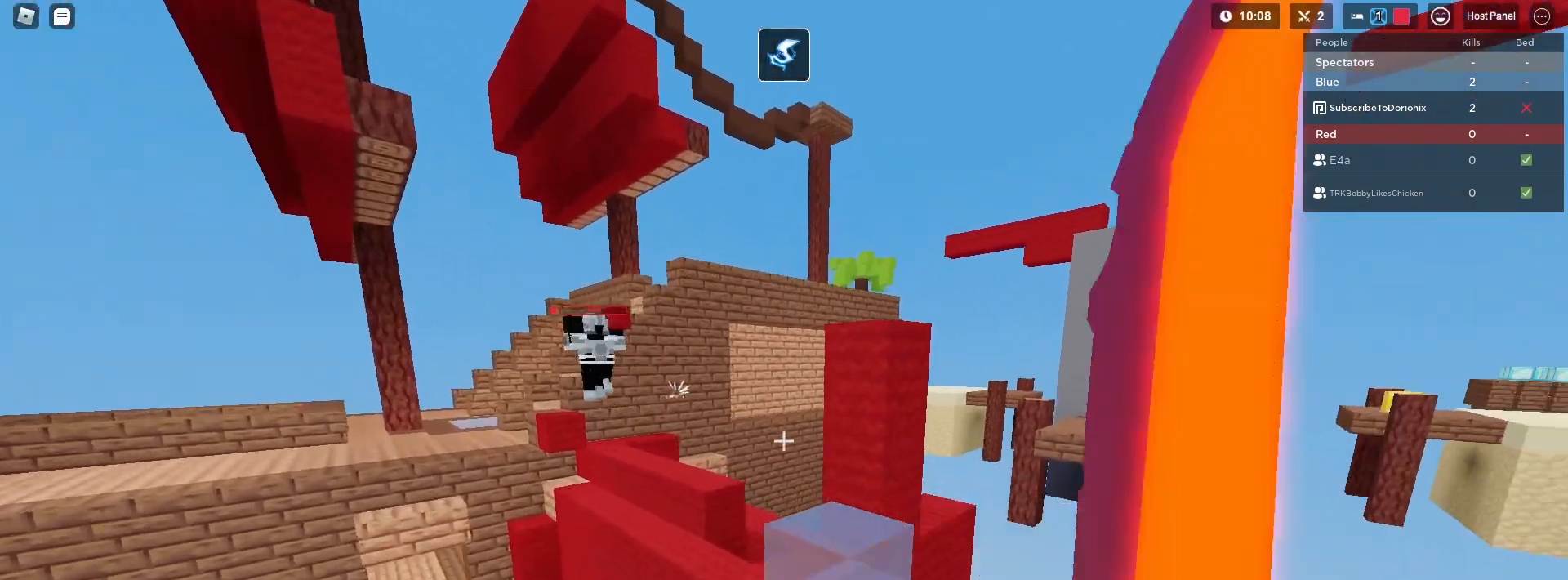
{"keys": ["shift", "w"], "mouse": [], "mouse_move": "still", "events": [[50, "1", "up"], [233, "shift", "up"], [333, "shift", "down"]]}
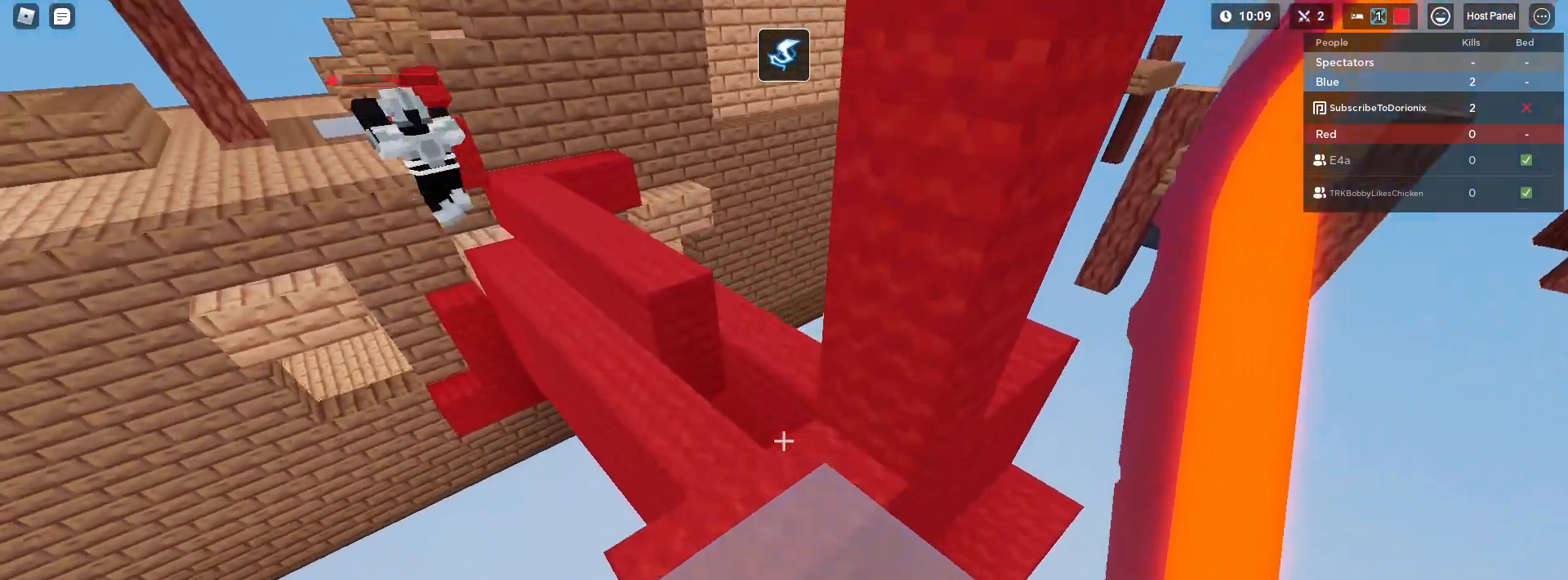
{"keys": ["shift", "w"], "mouse": ["right"], "mouse_move": "still", "events": [[167, "space", "down"], [300, "space", "up"], [500, "mouse_right", "down"]]}
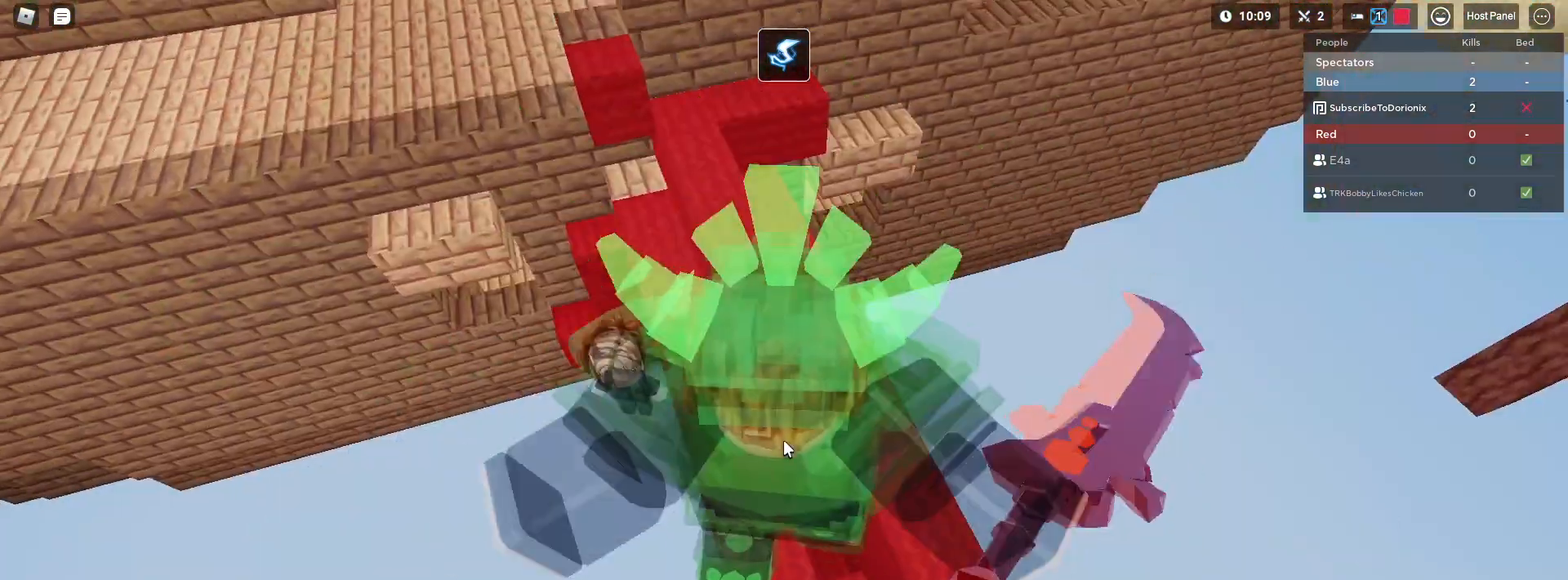
{"keys": ["shift"], "mouse": ["right"], "mouse_move": "still", "events": [[50, "d", "down"], [100, "w", "up"], [217, "d", "up"], [467, "mouse_left", "down"], [500, "mouse_left", "up"]]}
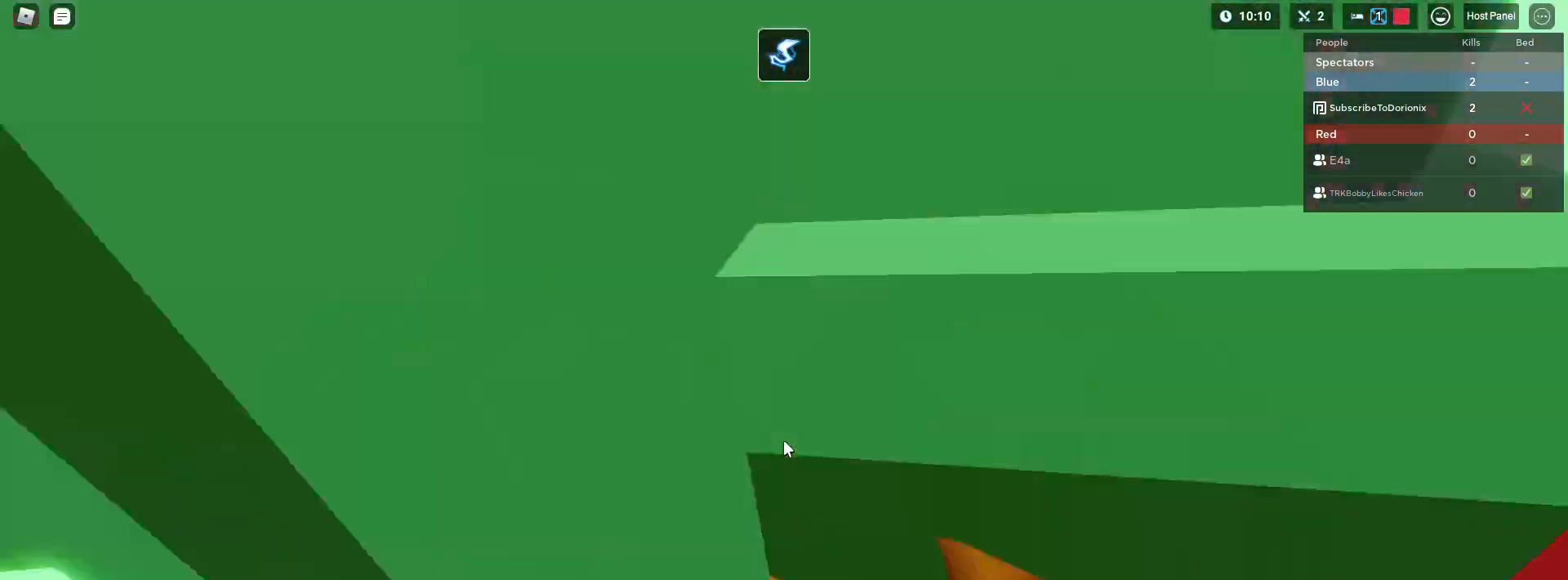
{"keys": ["shift", "w"], "mouse": [], "mouse_move": "still", "events": [[50, "mouse_left", "down"], [100, "mouse_left", "up"], [100, "w", "down"], [150, "mouse_right", "up"]]}
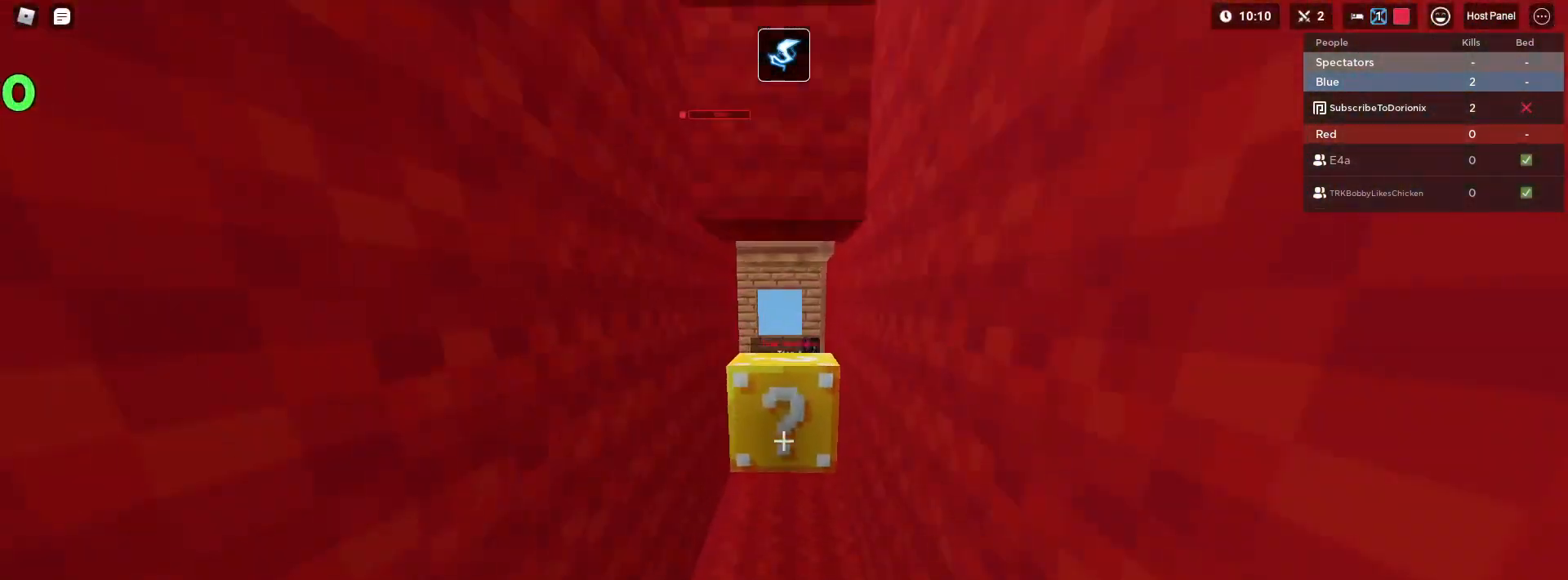
{"keys": ["shift", "w"], "mouse": [], "mouse_move": "still", "events": []}
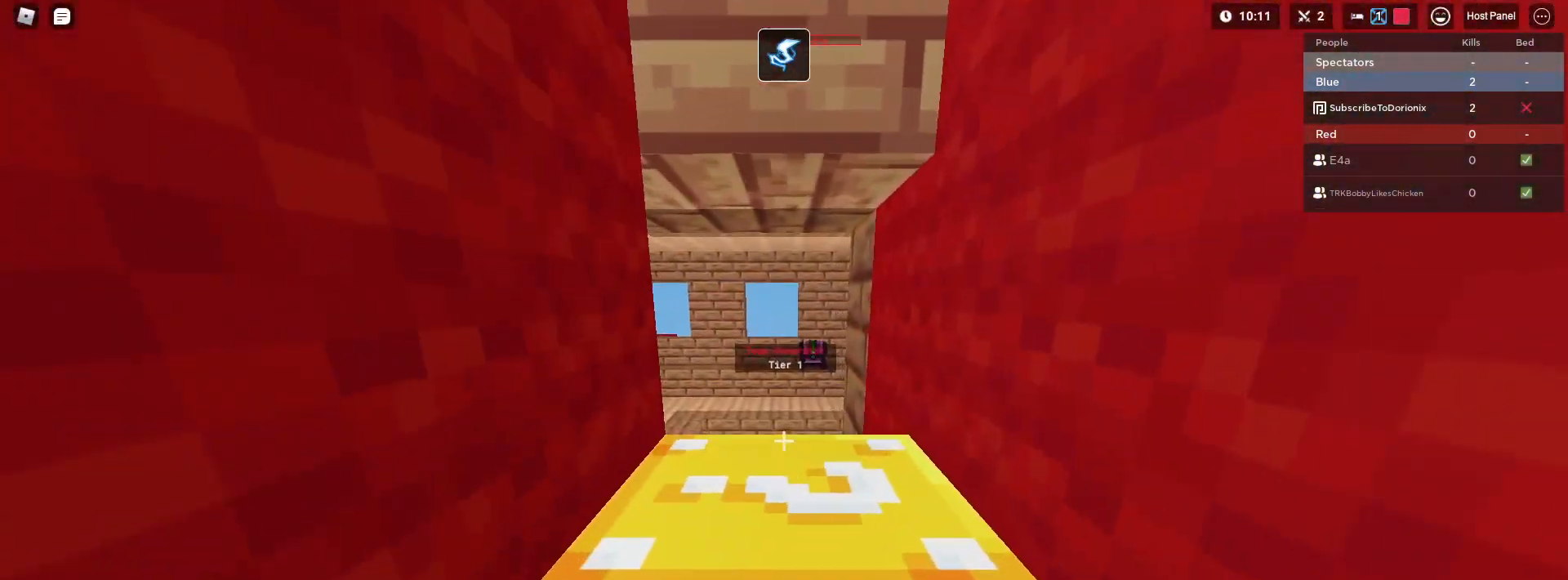
{"keys": ["shift", "w"], "mouse": [], "mouse_move": "still", "events": [[133, "w", "up"], [217, "a", "down"], [267, "w", "down"], [417, "a", "up"]]}